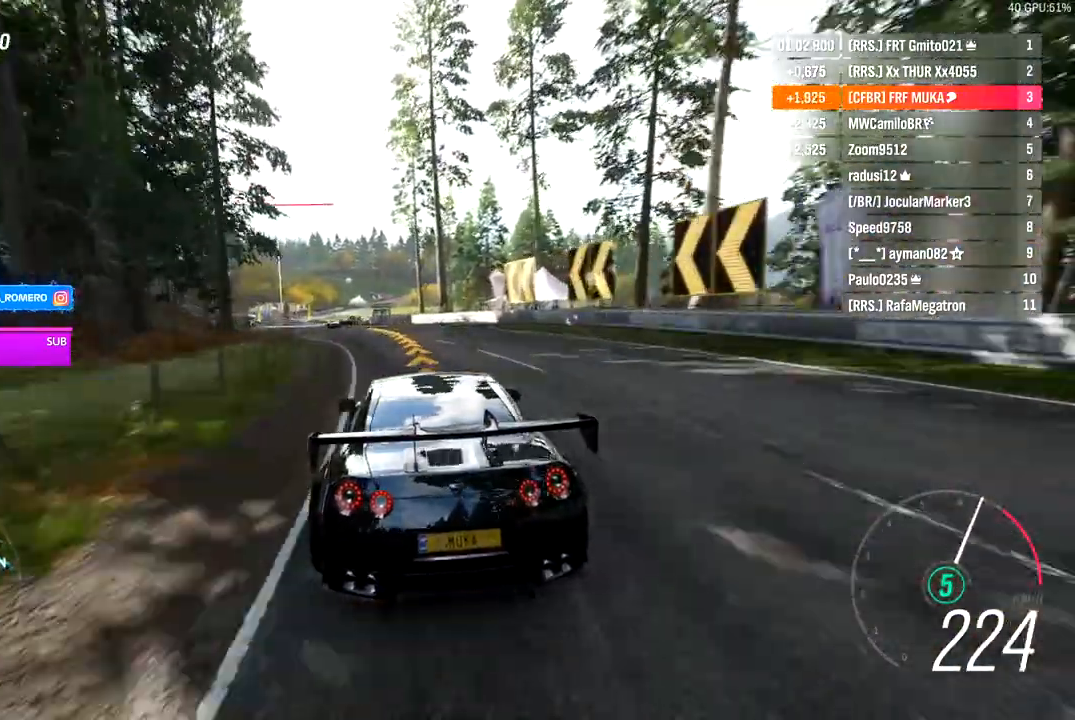
Gameplay with a controller (Xbox layout); each line is a JSON object with the inputs held at the frame after it. "events" lists button and stick changes between this image and that frame as [ms after this image, input, new state], when the widget could be followed in between.
{"buttons": ["R2"], "left_stick": "down-left", "right_stick": "center", "events": []}
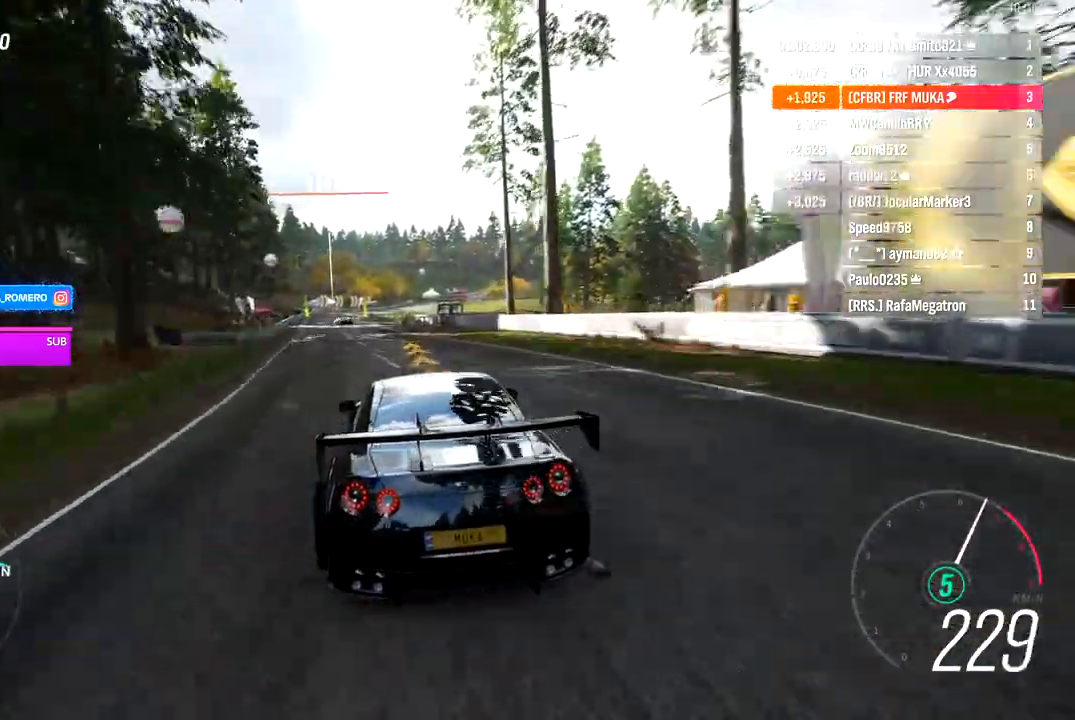
{"buttons": ["R2"], "left_stick": "down-left", "right_stick": "center", "events": []}
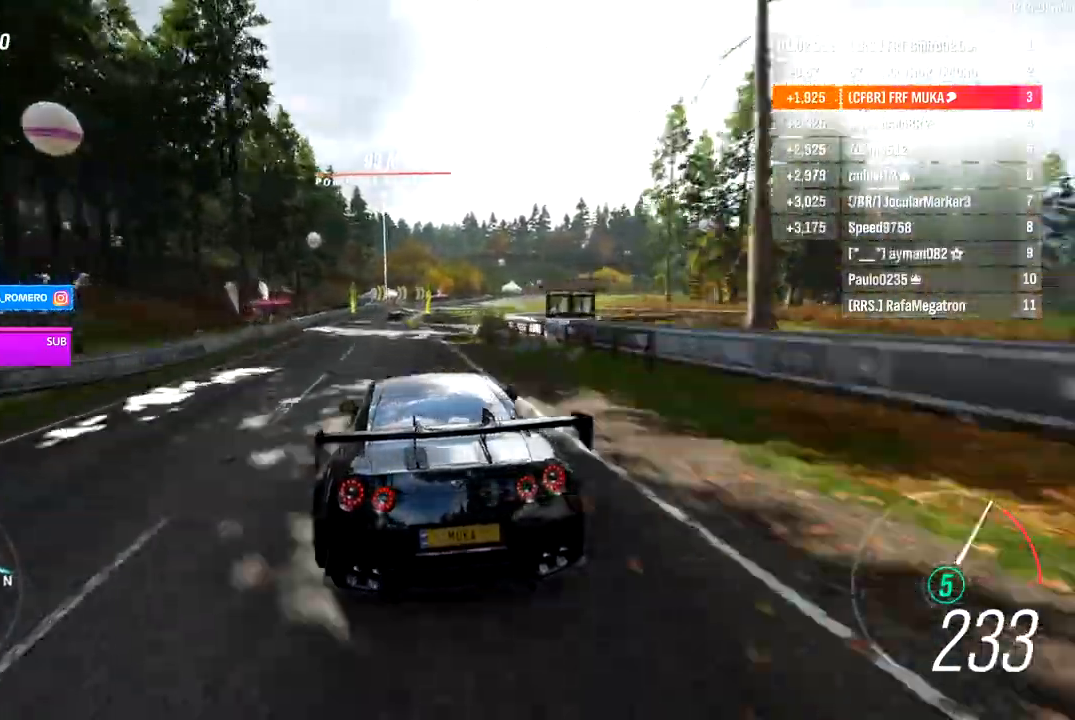
{"buttons": ["R2"], "left_stick": "right", "right_stick": "center", "events": [[433, "left_stick", "right"]]}
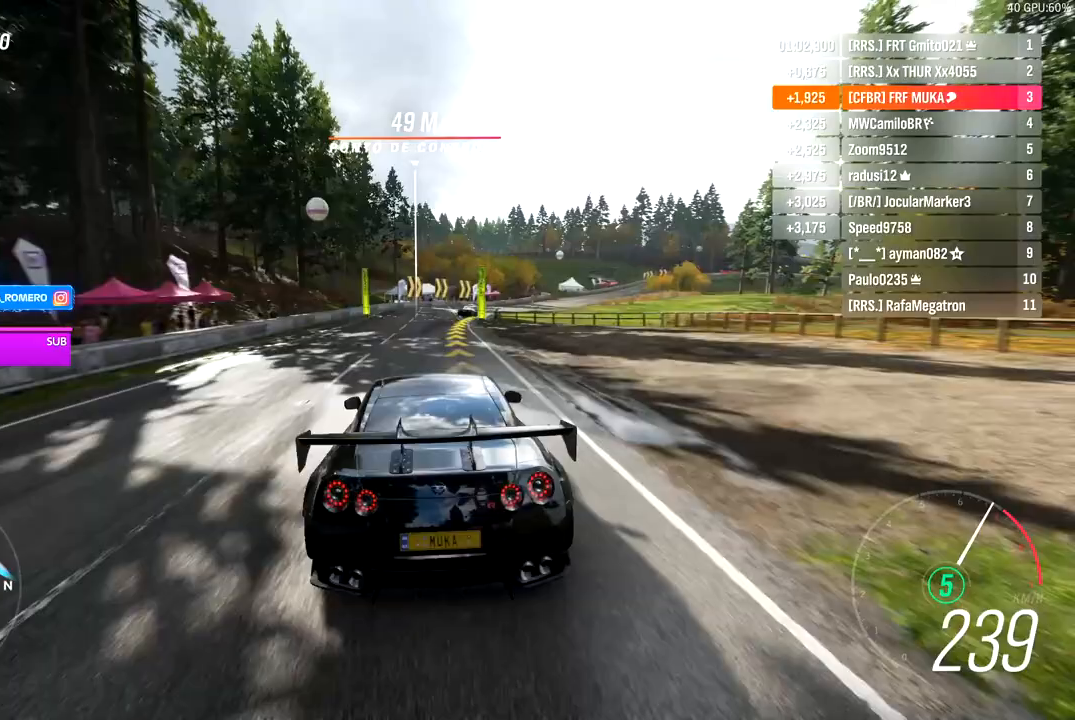
{"buttons": ["R2"], "left_stick": "right", "right_stick": "center", "events": []}
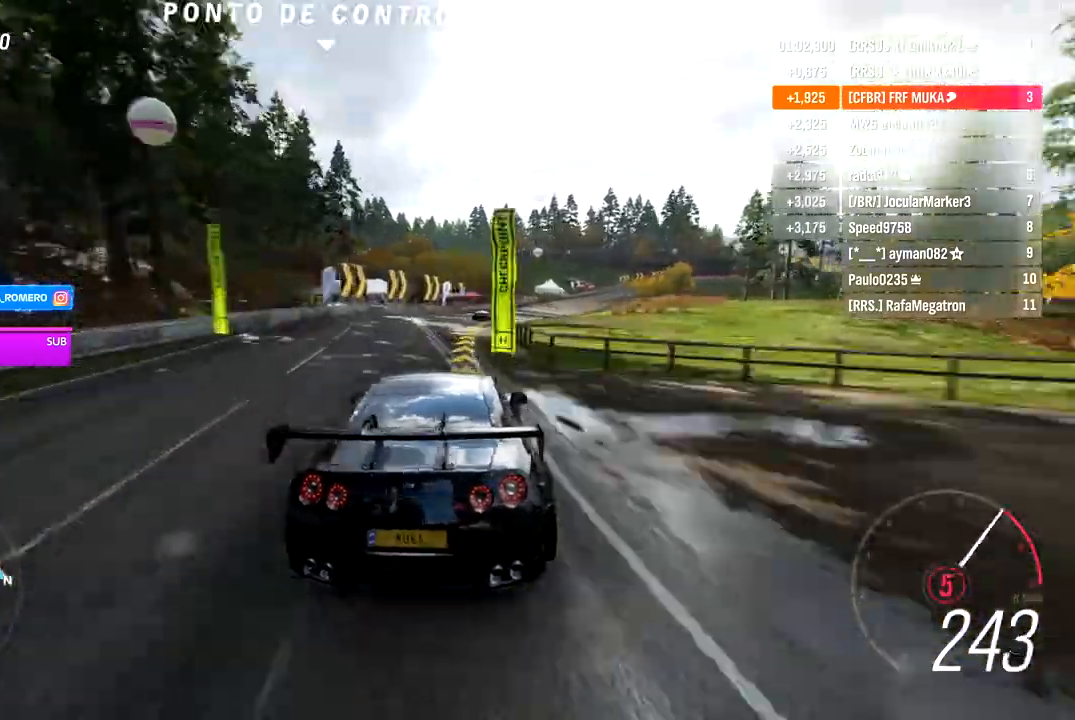
{"buttons": ["R2"], "left_stick": "right", "right_stick": "center", "events": [[300, "A", "down"], [300, "B", "down"], [400, "B", "up"], [417, "A", "up"]]}
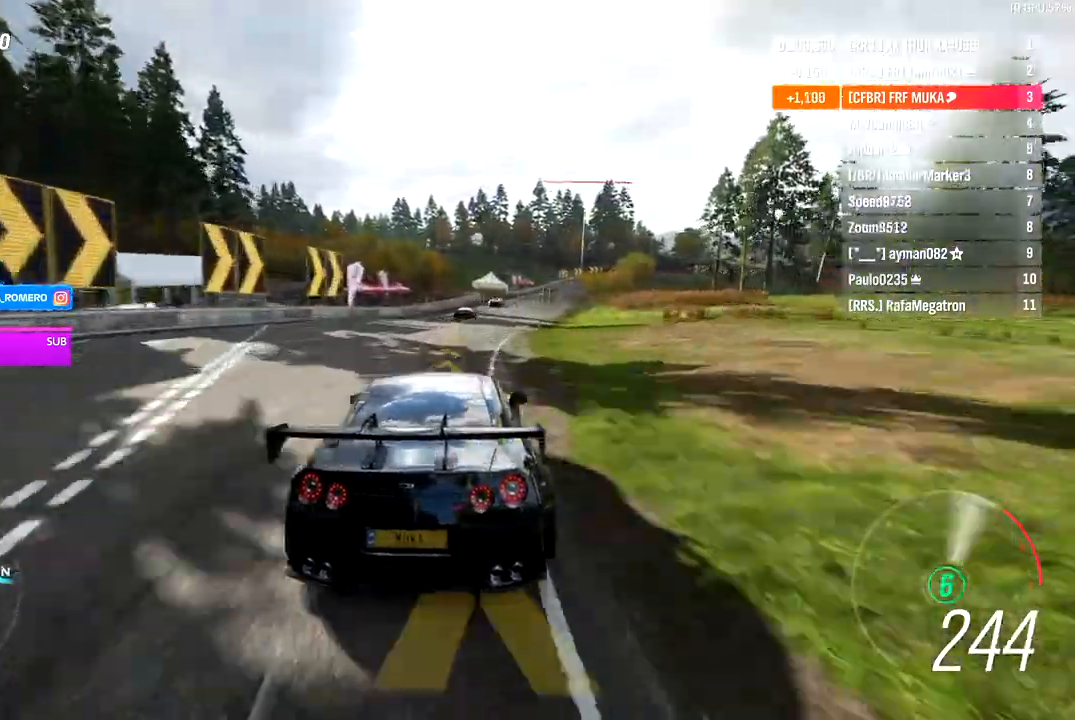
{"buttons": ["R2"], "left_stick": "right", "right_stick": "center", "events": [[67, "left_stick", "center"], [233, "left_stick", "right"]]}
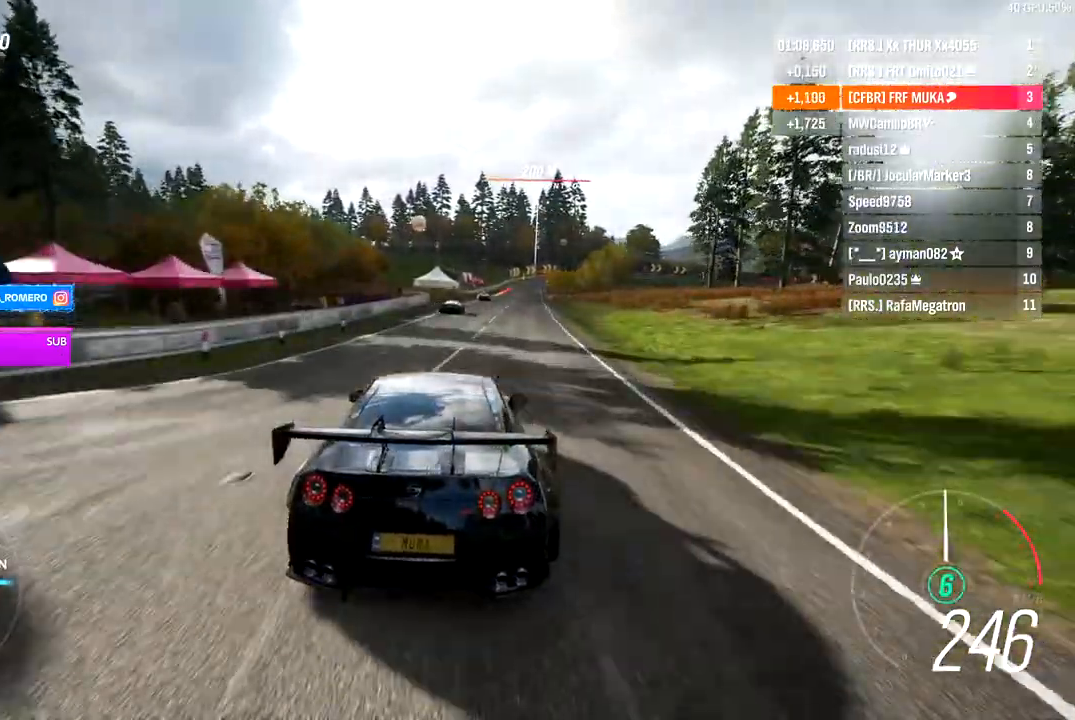
{"buttons": ["R2"], "left_stick": "center", "right_stick": "center", "events": [[250, "left_stick", "center"], [417, "left_stick", "right"], [467, "left_stick", "center"]]}
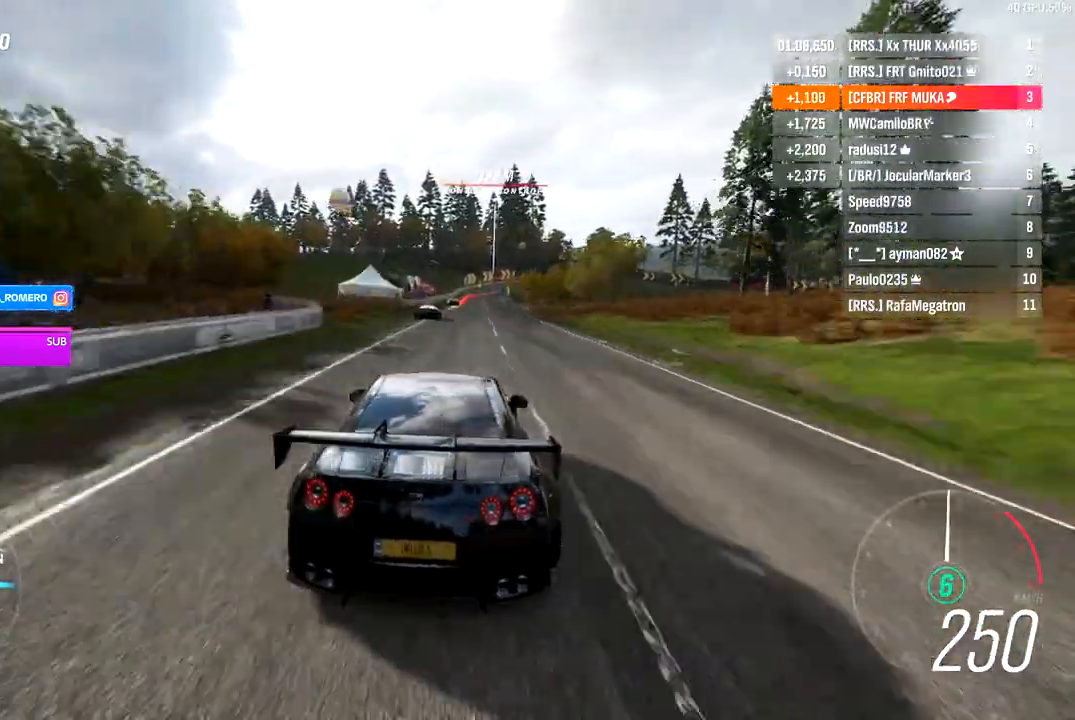
{"buttons": ["R2"], "left_stick": "center", "right_stick": "center", "events": []}
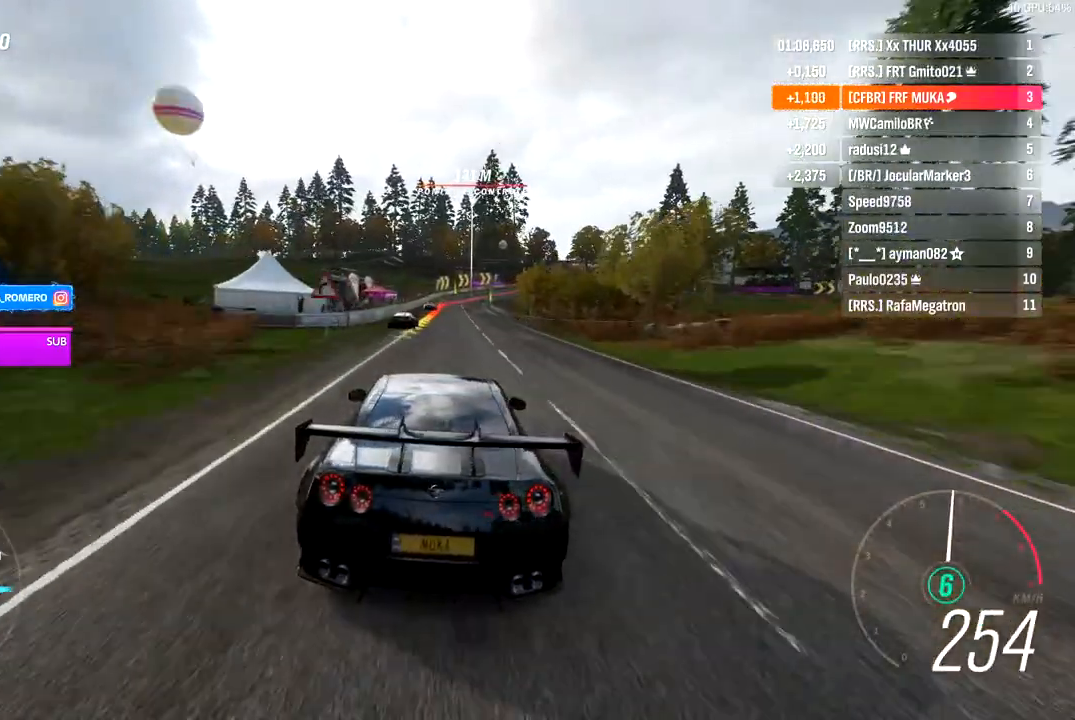
{"buttons": ["R2"], "left_stick": "center", "right_stick": "center", "events": [[383, "left_stick", "right"], [467, "left_stick", "center"]]}
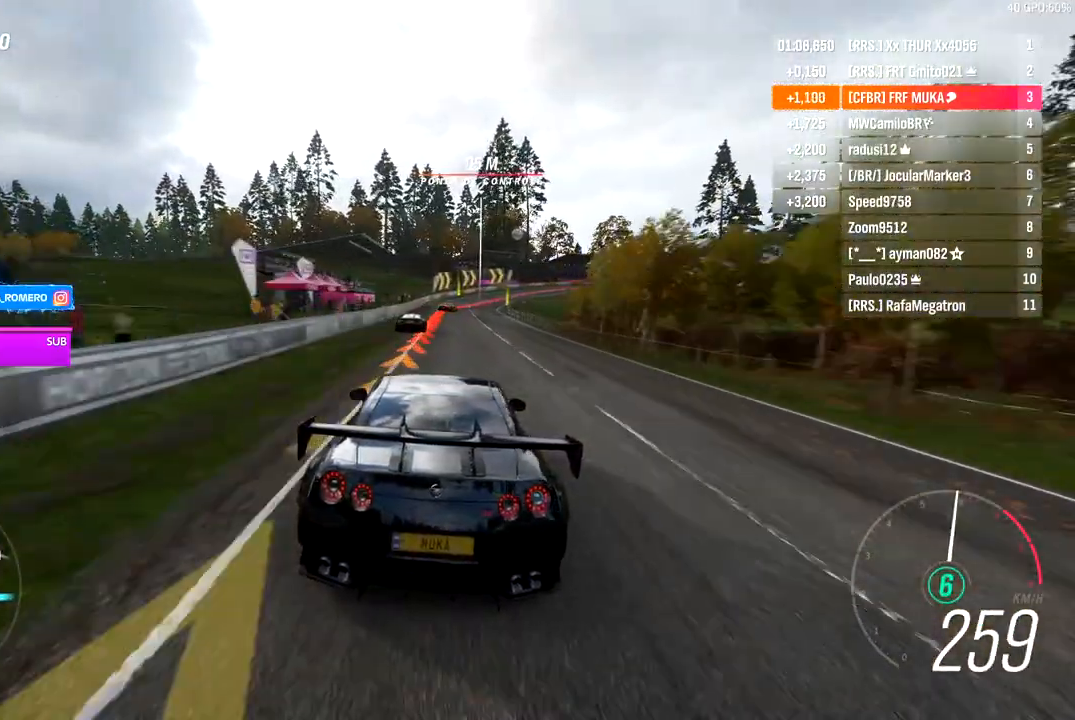
{"buttons": ["A", "X", "L2", "R2"], "left_stick": "right", "right_stick": "center", "events": [[167, "A", "down"], [167, "X", "down"], [183, "L2", "down"], [200, "left_stick", "right"], [267, "A", "up"], [267, "X", "up"], [317, "R2", "up"], [383, "R2", "down"], [417, "A", "down"], [417, "X", "down"]]}
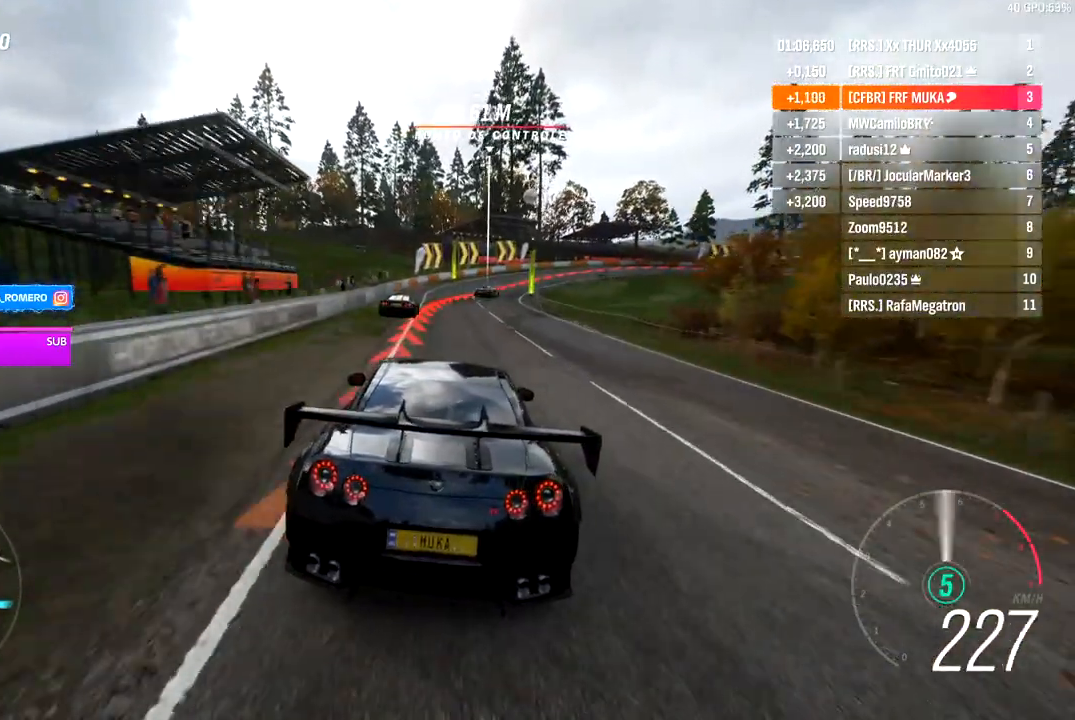
{"buttons": ["L2"], "left_stick": "right", "right_stick": "center", "events": [[33, "A", "up"], [33, "R2", "up"], [33, "X", "up"]]}
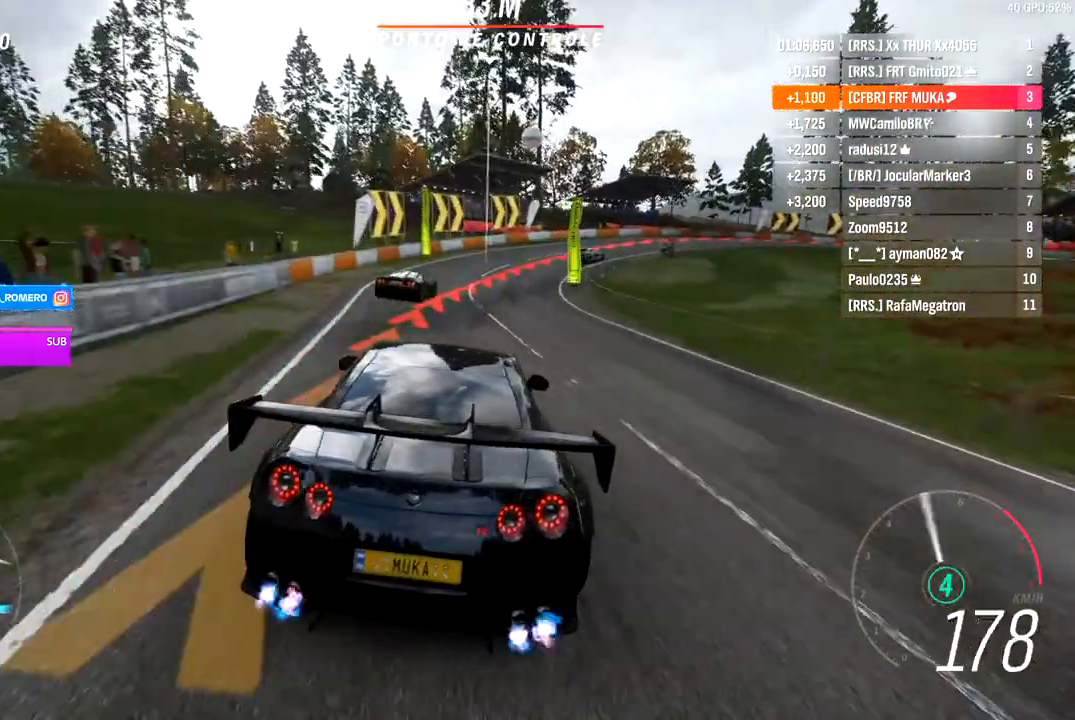
{"buttons": [], "left_stick": "right", "right_stick": "center", "events": [[283, "L2", "up"]]}
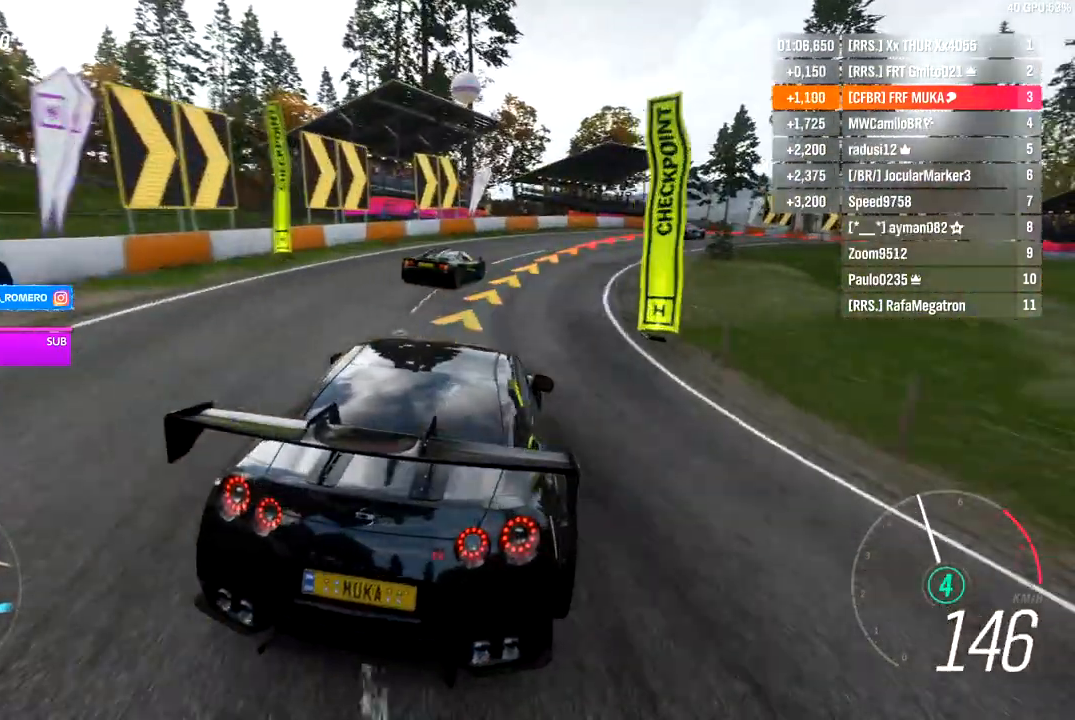
{"buttons": [], "left_stick": "right", "right_stick": "center", "events": [[17, "L2", "down"], [83, "L2", "up"]]}
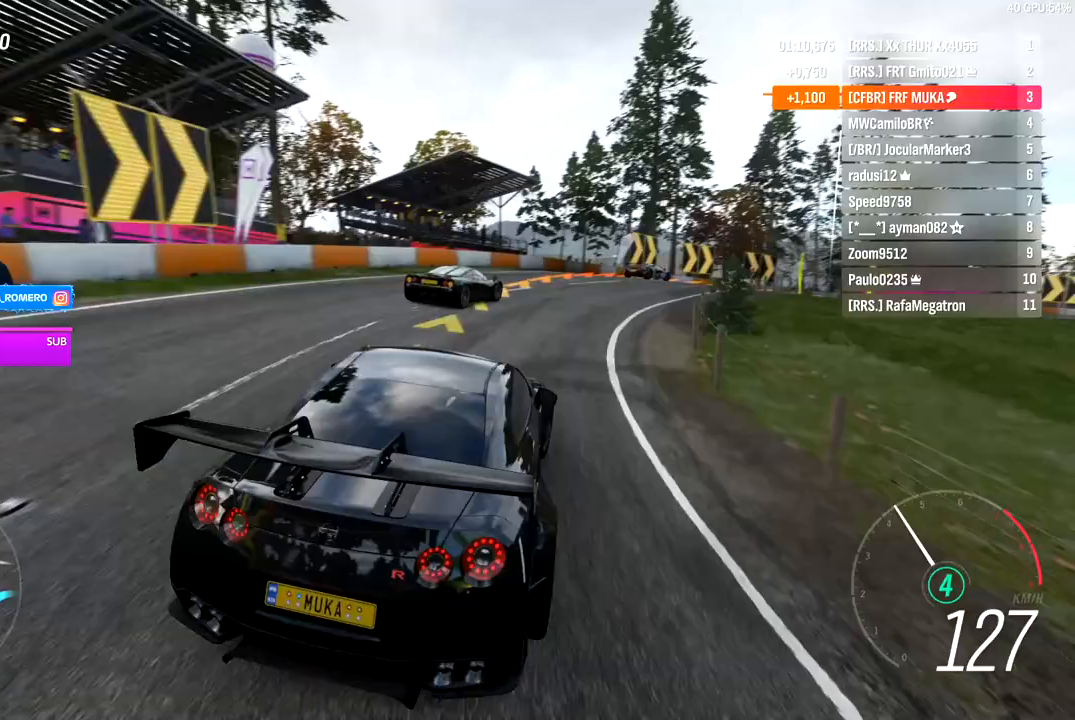
{"buttons": ["R2"], "left_stick": "right", "right_stick": "center", "events": [[250, "R2", "down"]]}
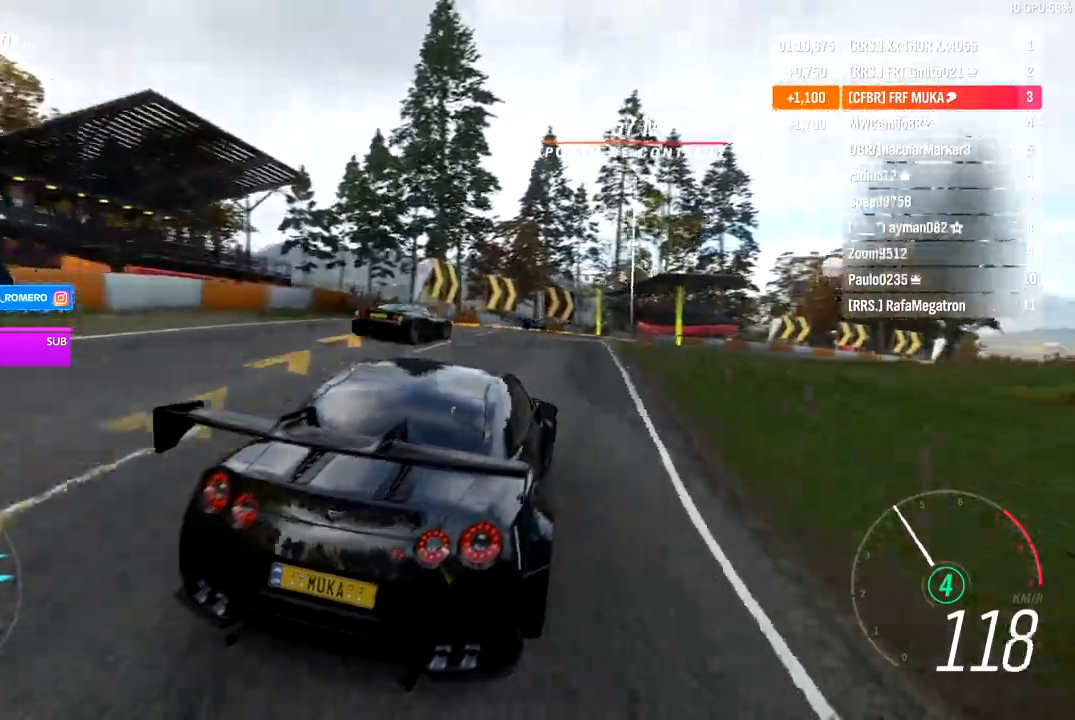
{"buttons": ["R2"], "left_stick": "right", "right_stick": "center", "events": []}
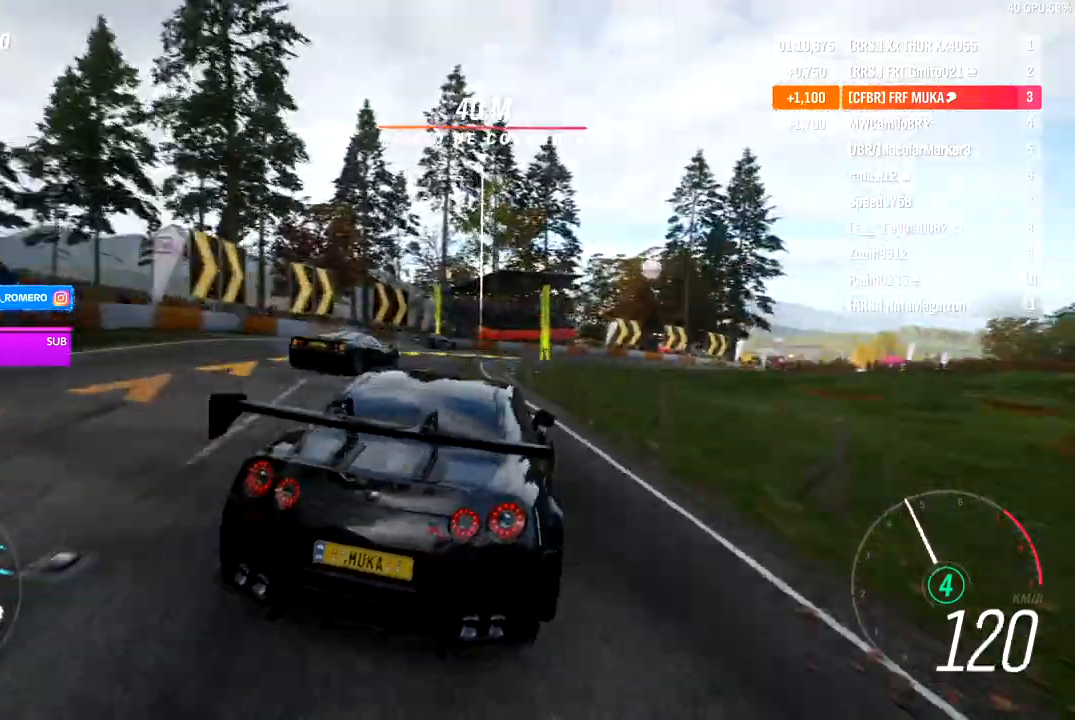
{"buttons": ["R2"], "left_stick": "left", "right_stick": "center", "events": [[417, "left_stick", "left"]]}
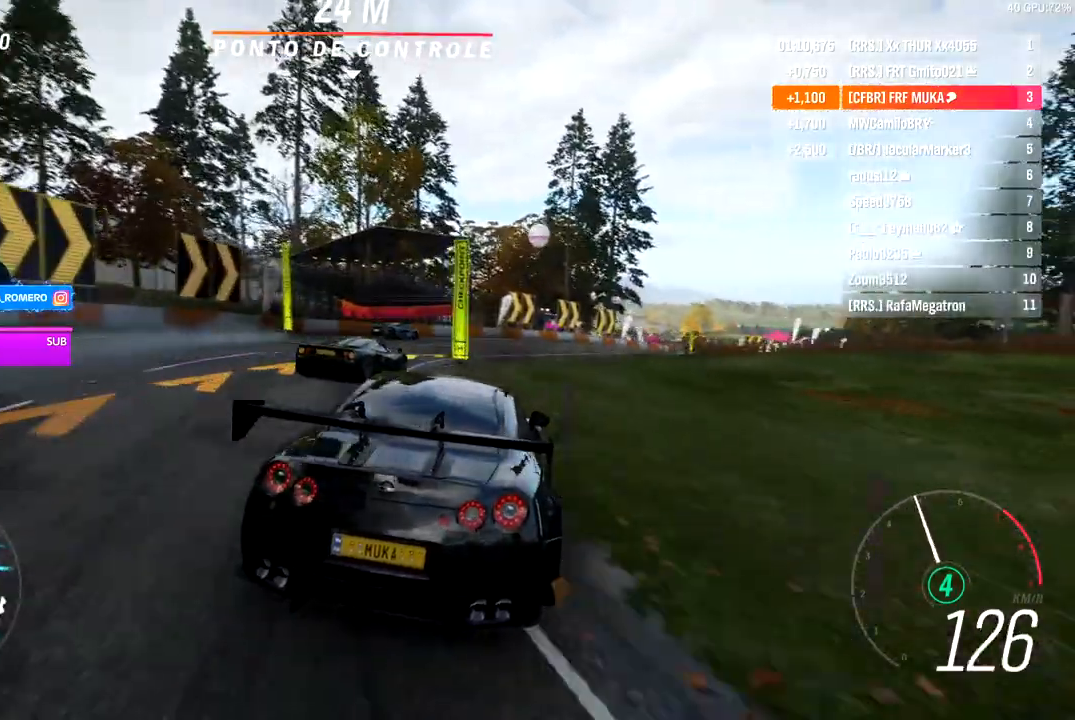
{"buttons": ["R2"], "left_stick": "right", "right_stick": "center", "events": [[33, "left_stick", "right"]]}
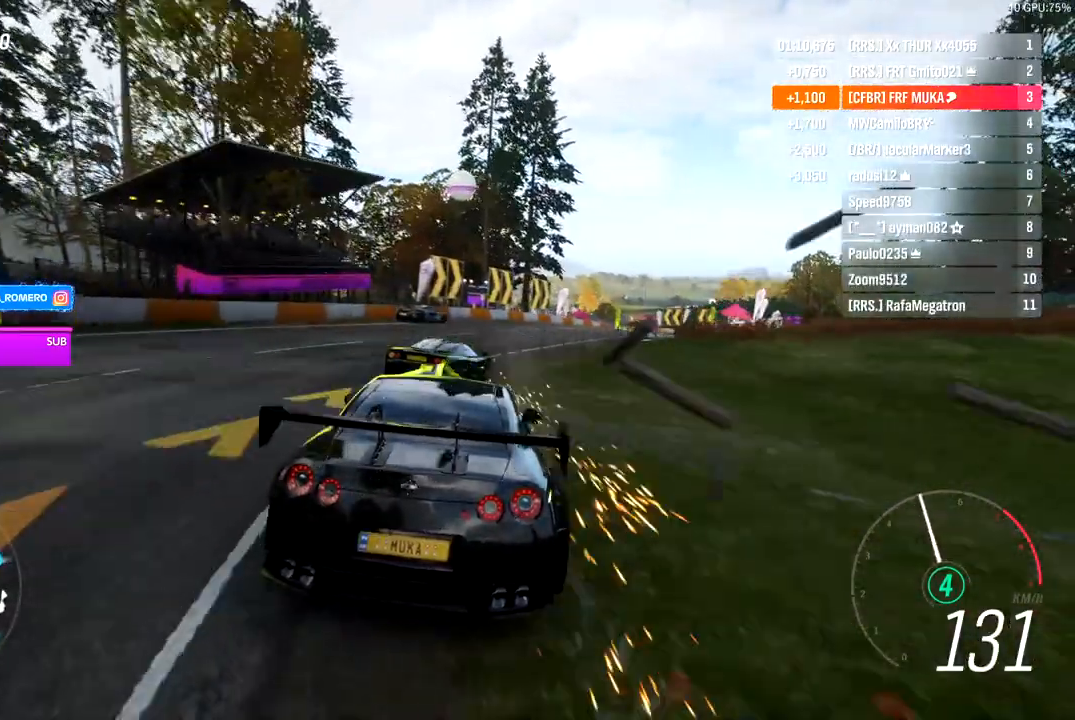
{"buttons": ["R2"], "left_stick": "right", "right_stick": "center", "events": []}
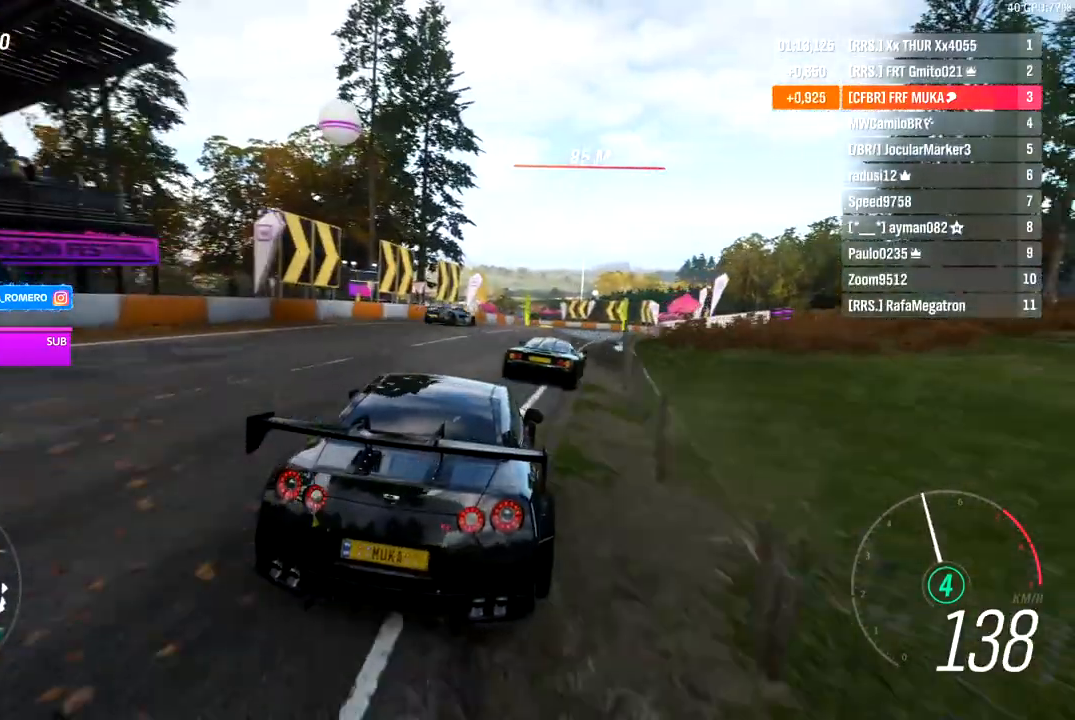
{"buttons": ["R2"], "left_stick": "right", "right_stick": "center", "events": []}
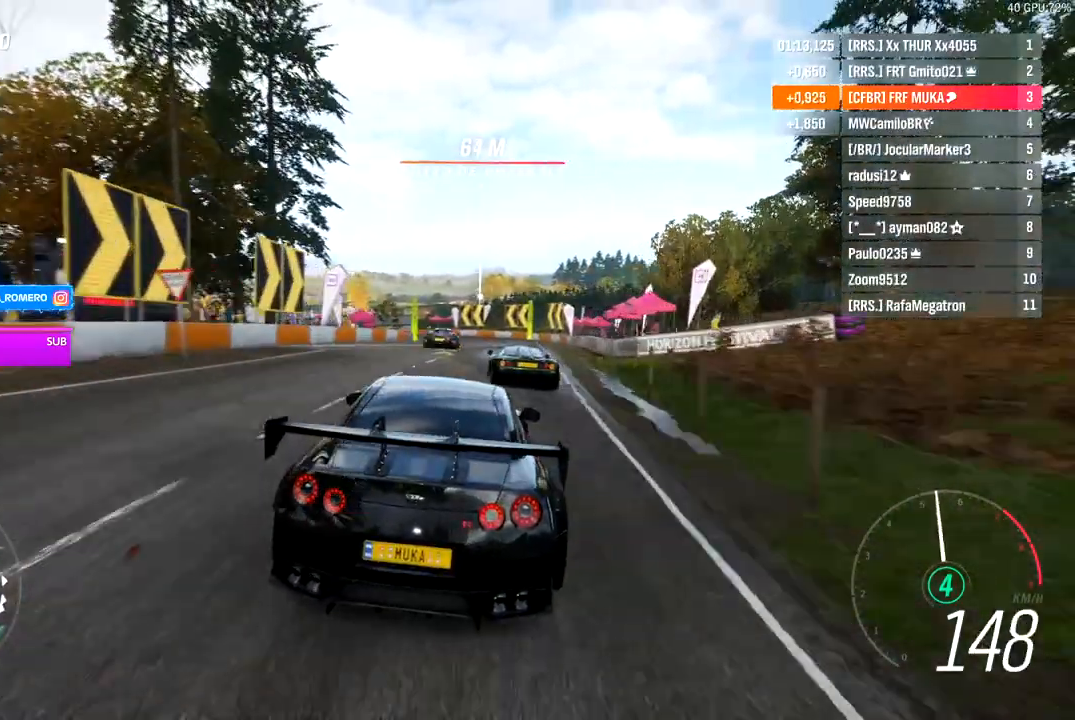
{"buttons": ["R2"], "left_stick": "left", "right_stick": "center", "events": [[183, "left_stick", "center"], [283, "left_stick", "left"]]}
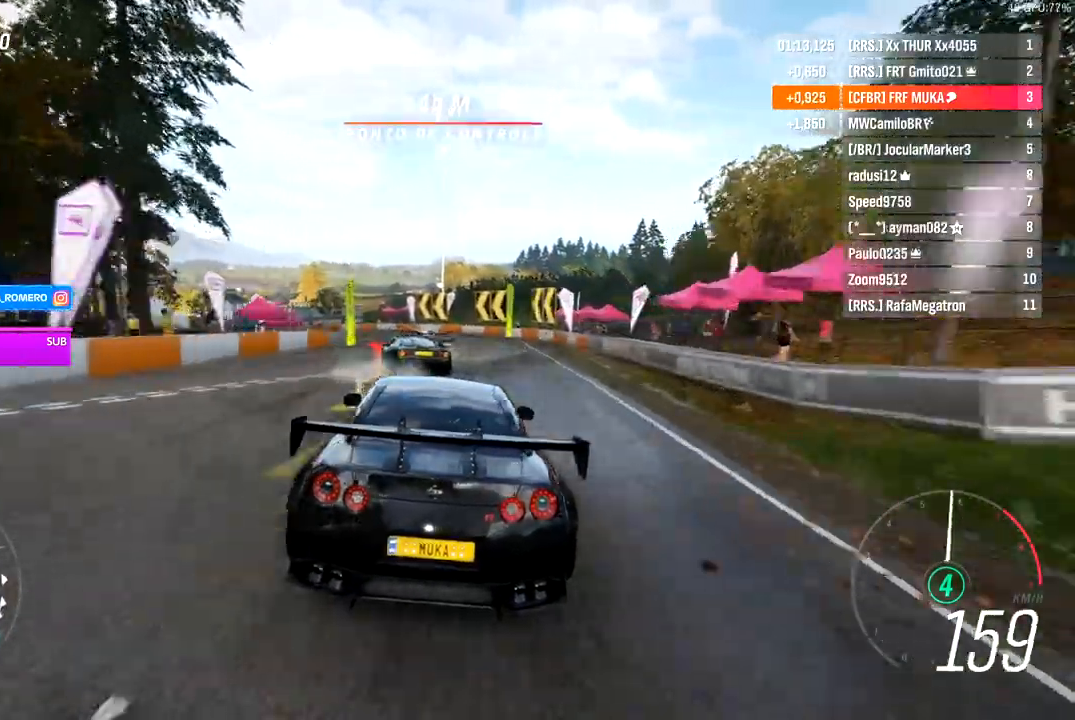
{"buttons": ["R2"], "left_stick": "left", "right_stick": "center", "events": [[233, "R2", "up"], [317, "R2", "down"]]}
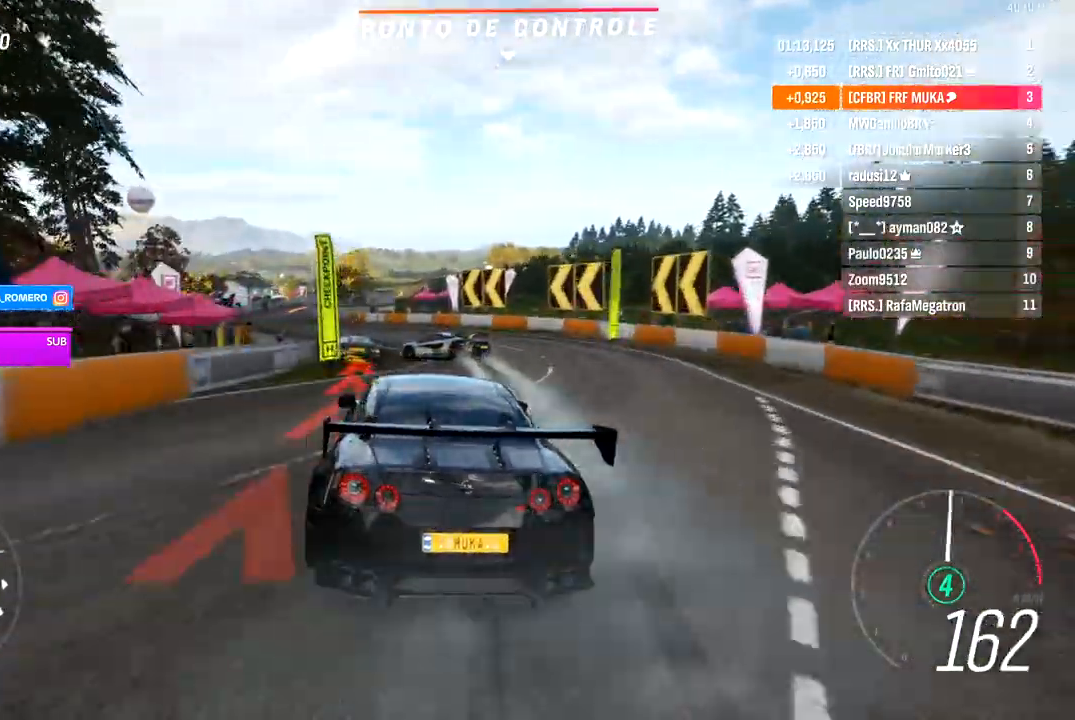
{"buttons": ["R2"], "left_stick": "left", "right_stick": "center", "events": []}
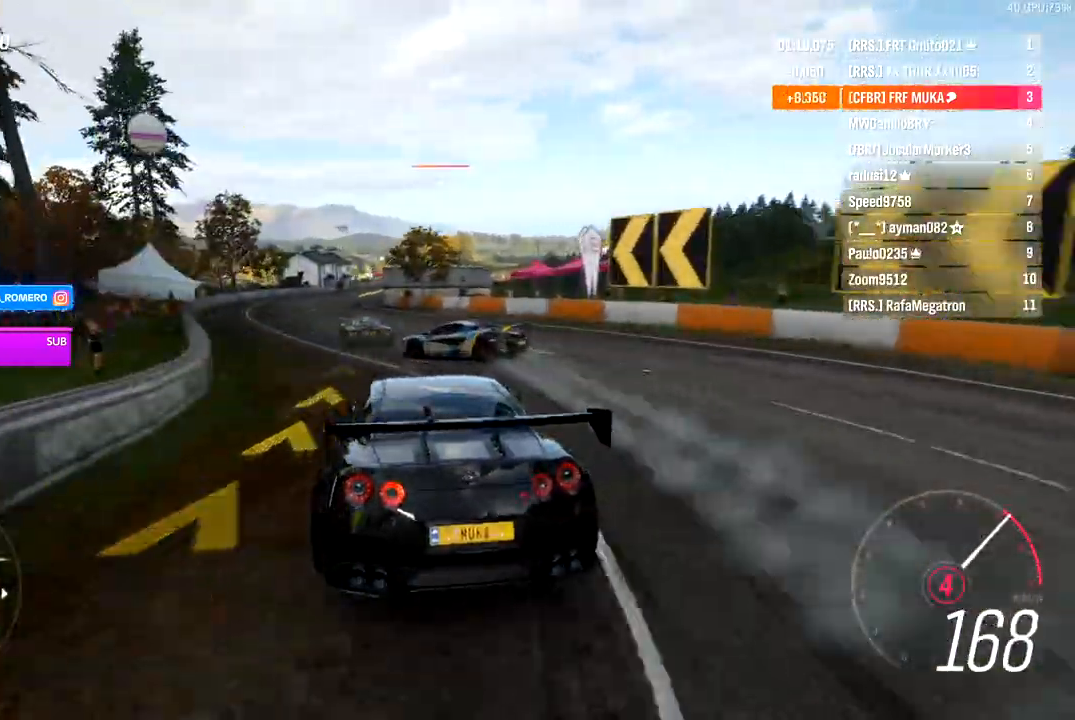
{"buttons": ["R2"], "left_stick": "right", "right_stick": "center", "events": [[400, "left_stick", "right"]]}
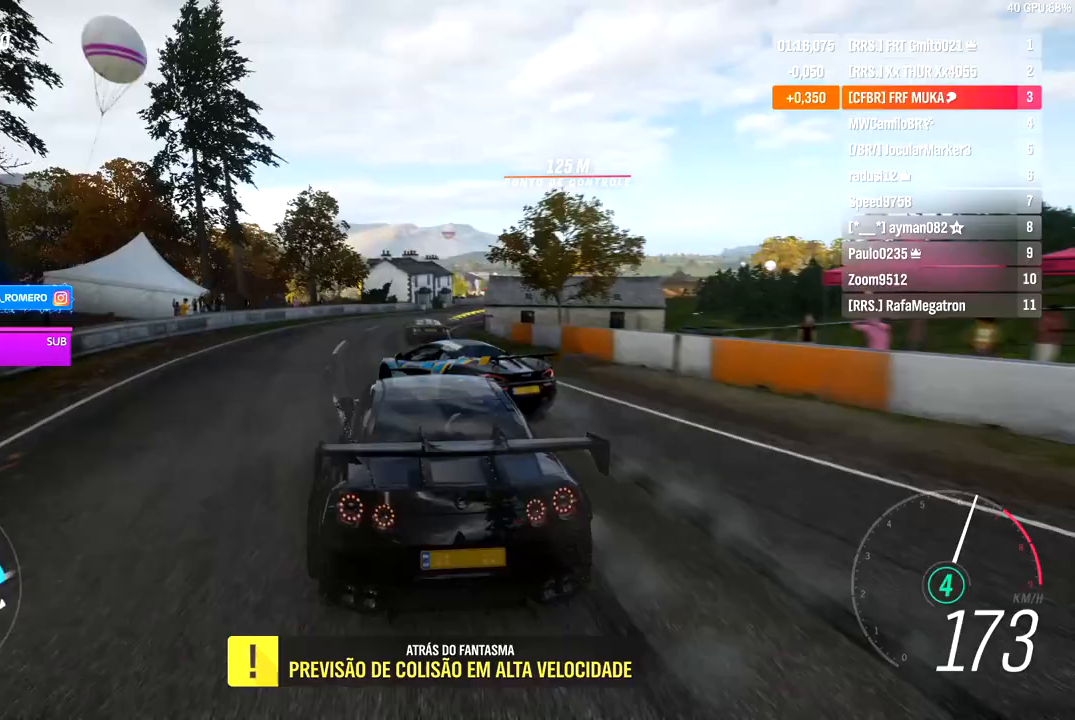
{"buttons": ["R2"], "left_stick": "right", "right_stick": "center", "events": [[33, "left_stick", "center"], [217, "left_stick", "right"]]}
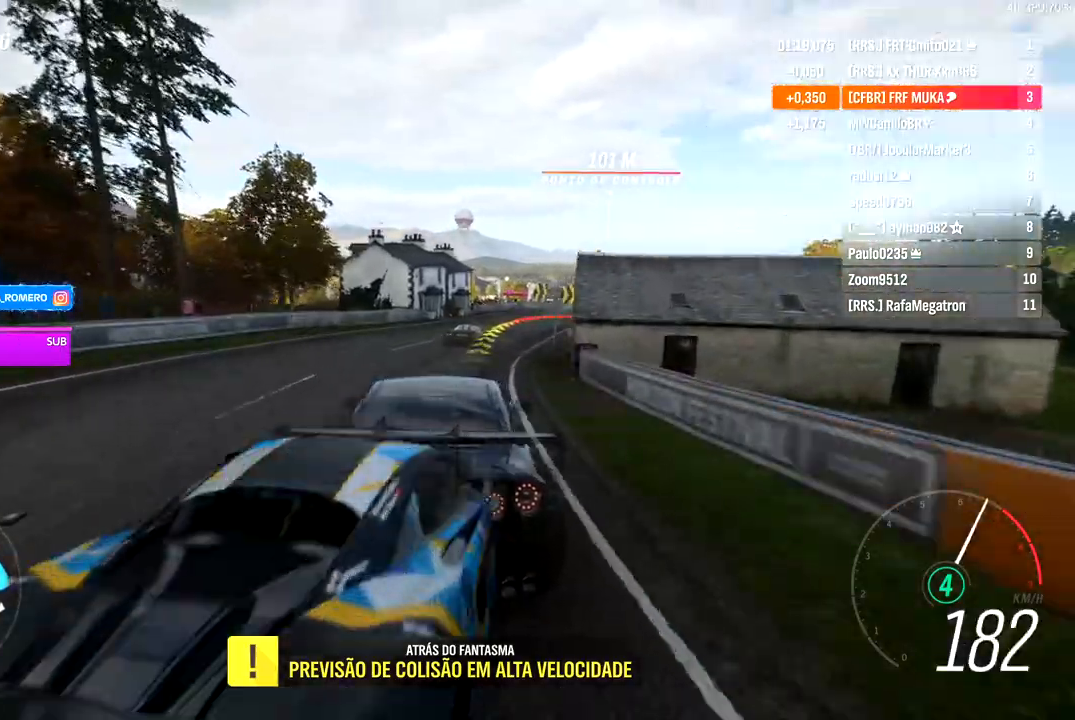
{"buttons": ["R2"], "left_stick": "right", "right_stick": "center", "events": []}
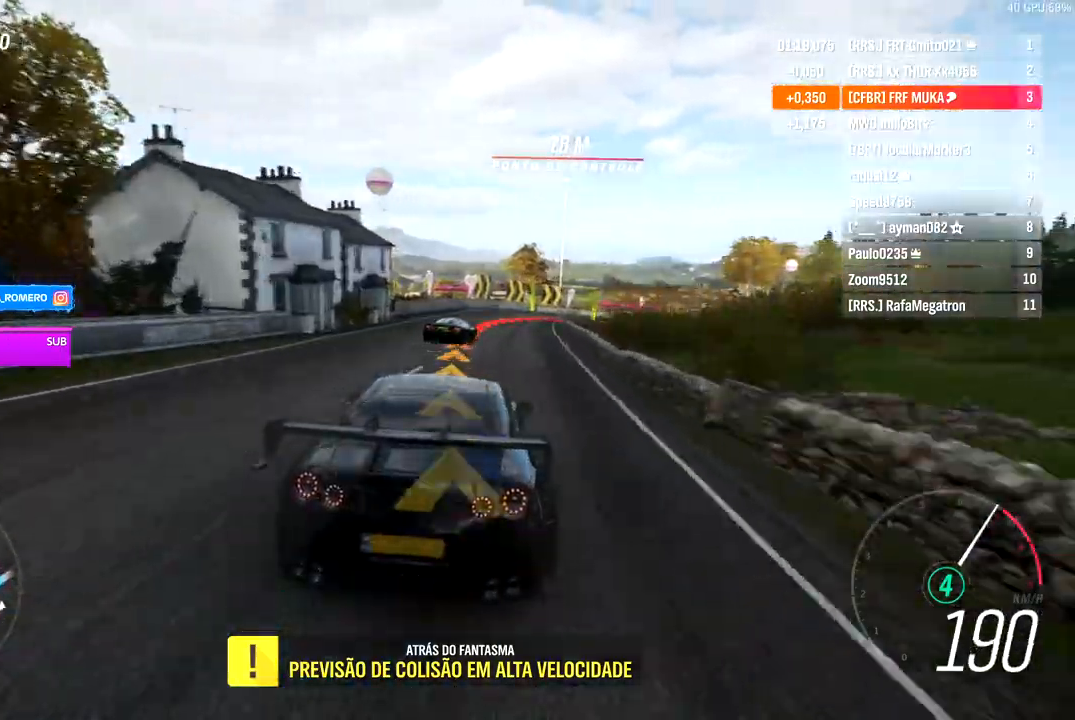
{"buttons": [], "left_stick": "right", "right_stick": "center", "events": [[167, "L2", "down"], [400, "R2", "up"], [467, "L2", "up"]]}
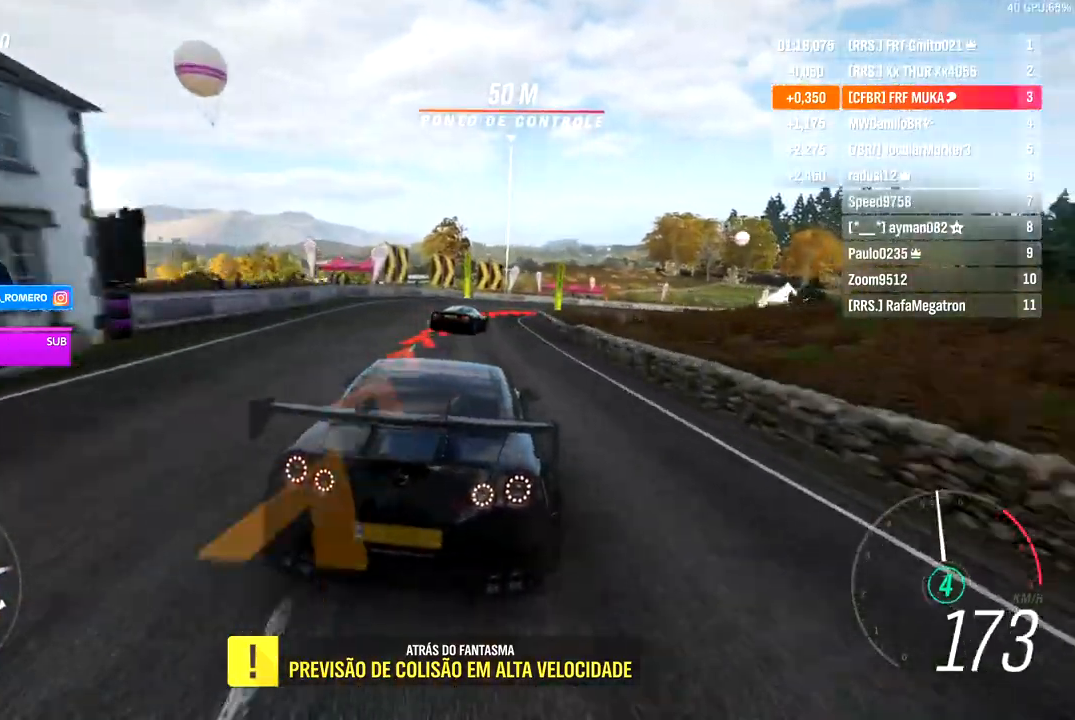
{"buttons": ["R2"], "left_stick": "right", "right_stick": "center", "events": [[250, "R2", "down"]]}
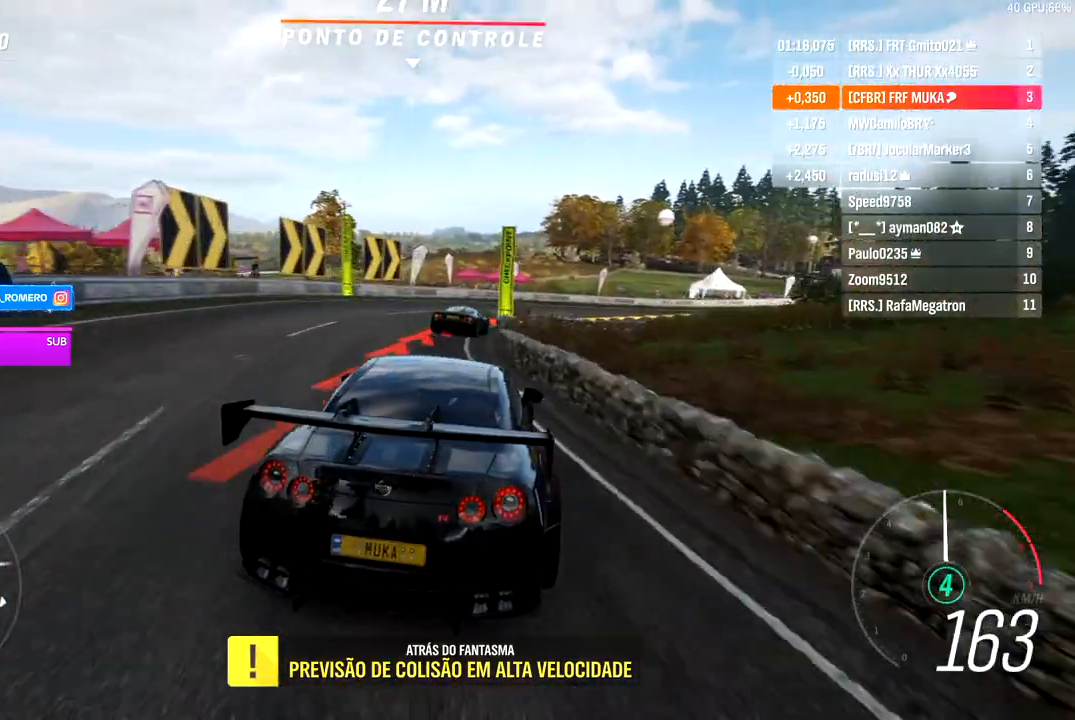
{"buttons": ["R2"], "left_stick": "right", "right_stick": "center", "events": [[17, "R2", "up"], [117, "R2", "down"]]}
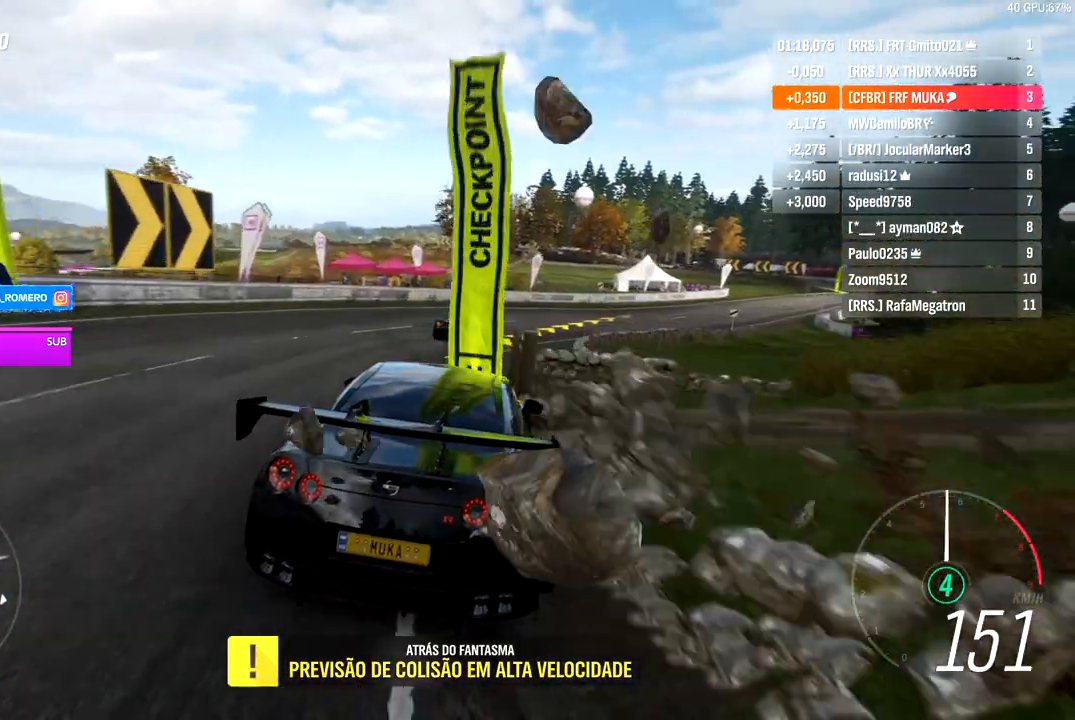
{"buttons": ["R2"], "left_stick": "right", "right_stick": "center", "events": []}